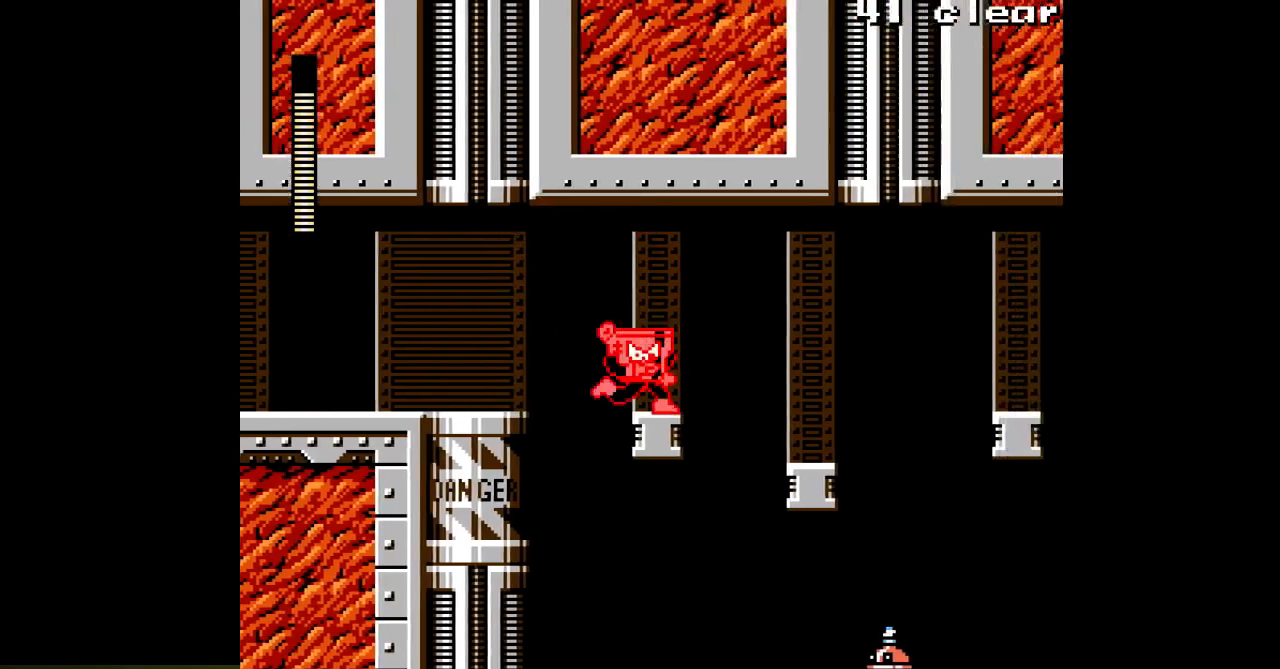
Gameplay with a controller; each line is a JSON object with the inputs held at the frame after it. "events" lists button and stick changes between this image and that frame as [ms after this image, input, new state], when the widget could be followed in between. Not read: A C DPAD_RIGHT L3 R3.
{"buttons": [], "events": [[83, "B", "down"], [300, "B", "up"]]}
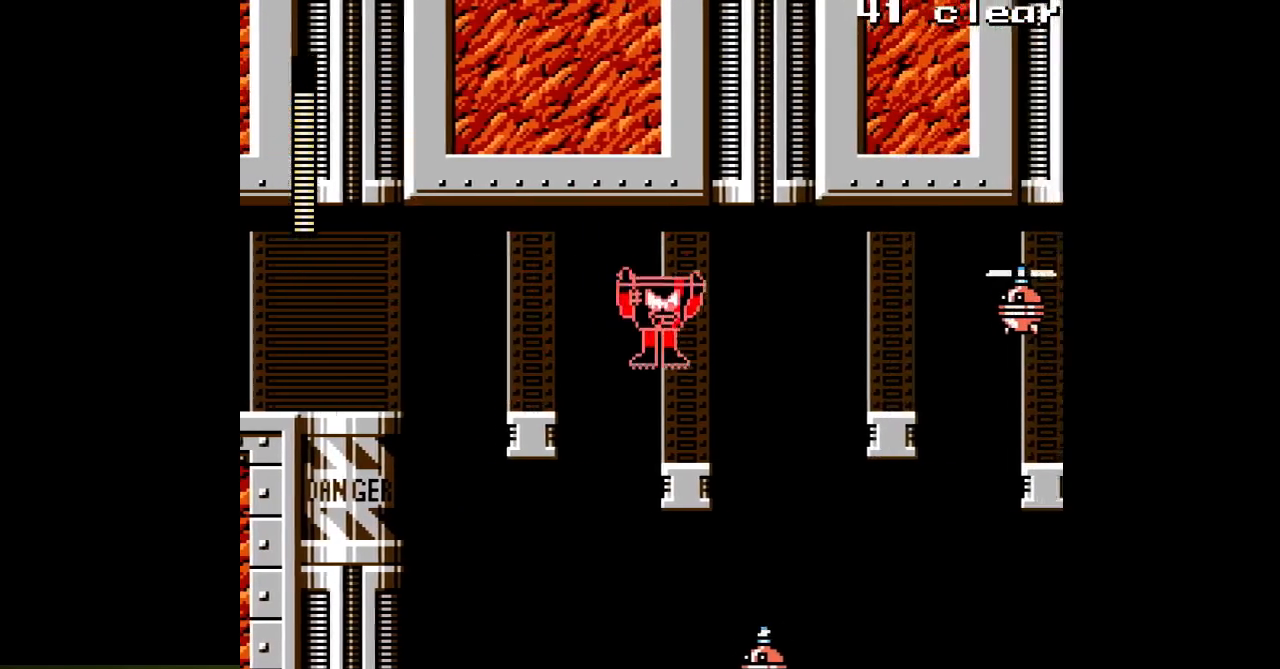
{"buttons": [], "events": []}
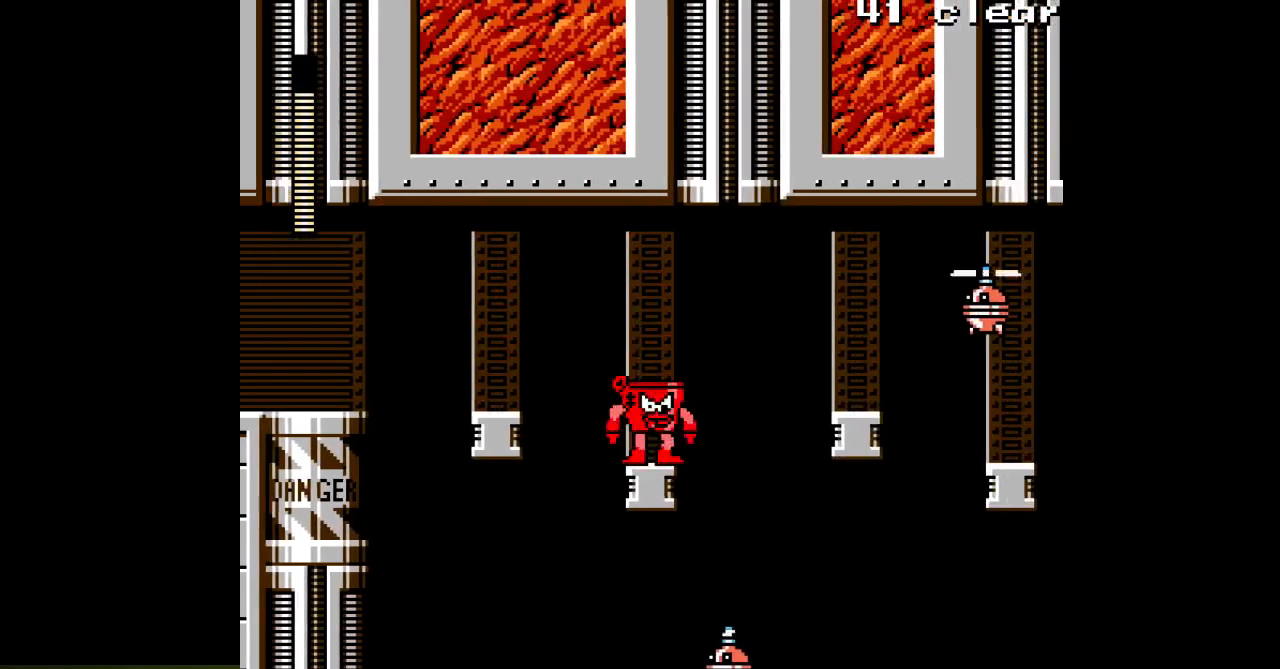
{"buttons": [], "events": []}
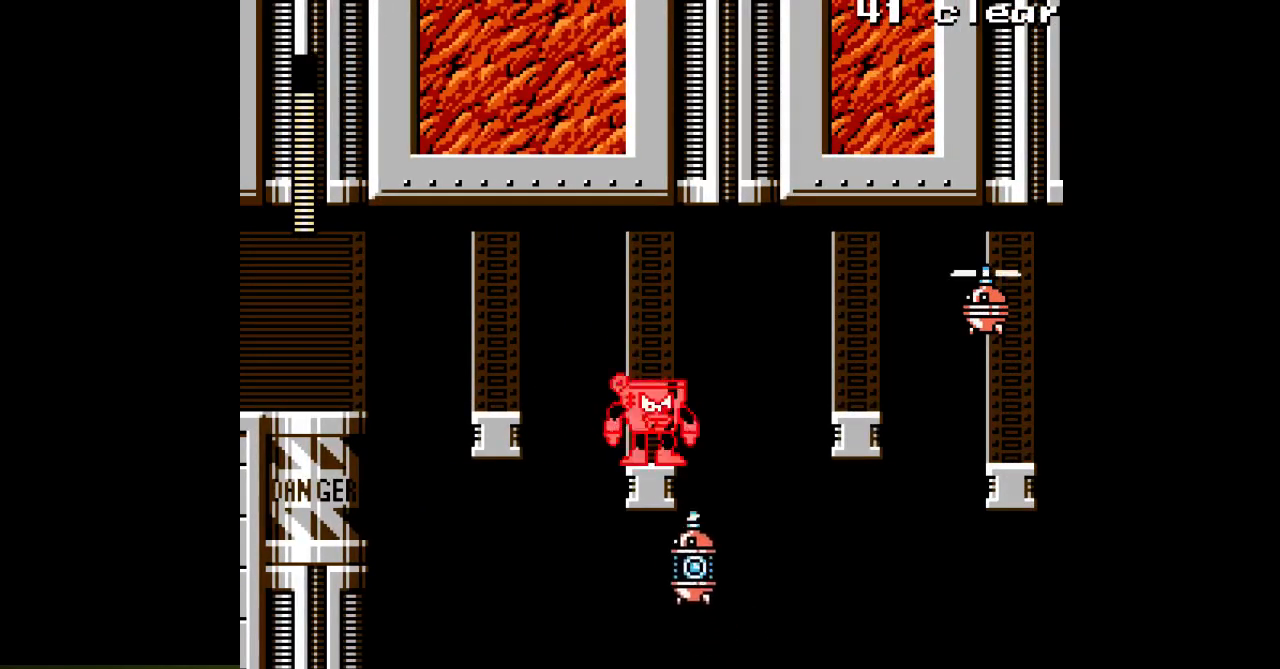
{"buttons": [], "events": [[317, "B", "down"], [467, "B", "up"]]}
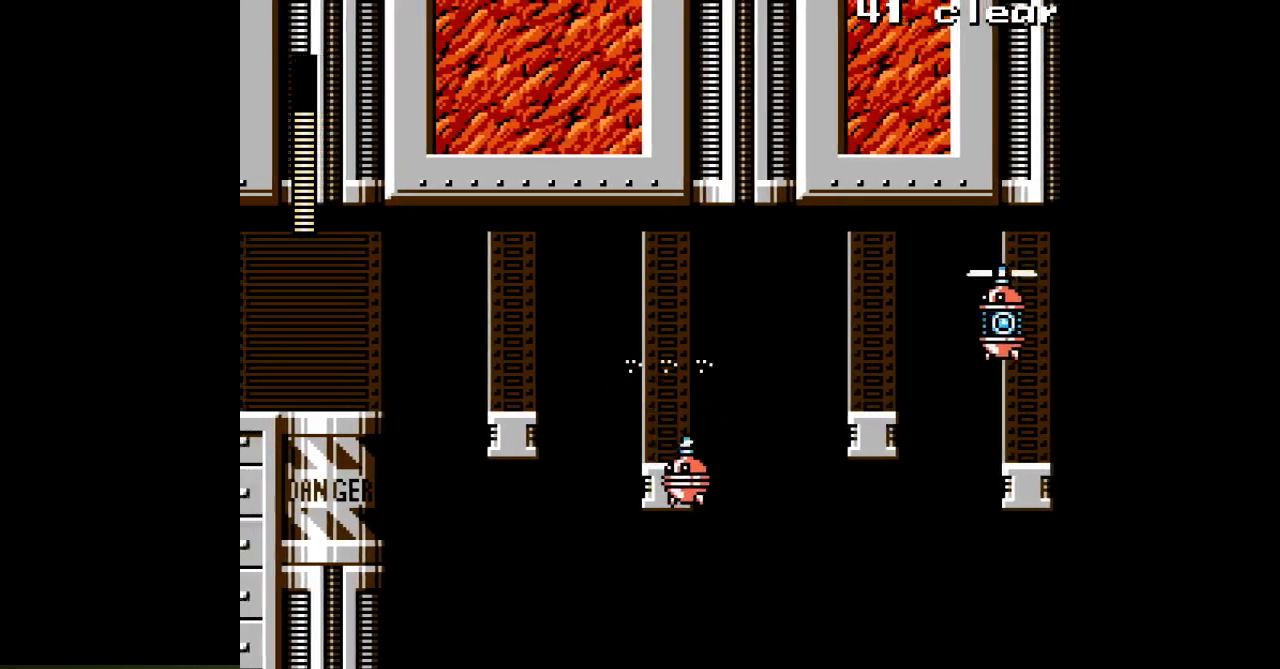
{"buttons": [], "events": [[250, "B", "down"], [350, "B", "up"]]}
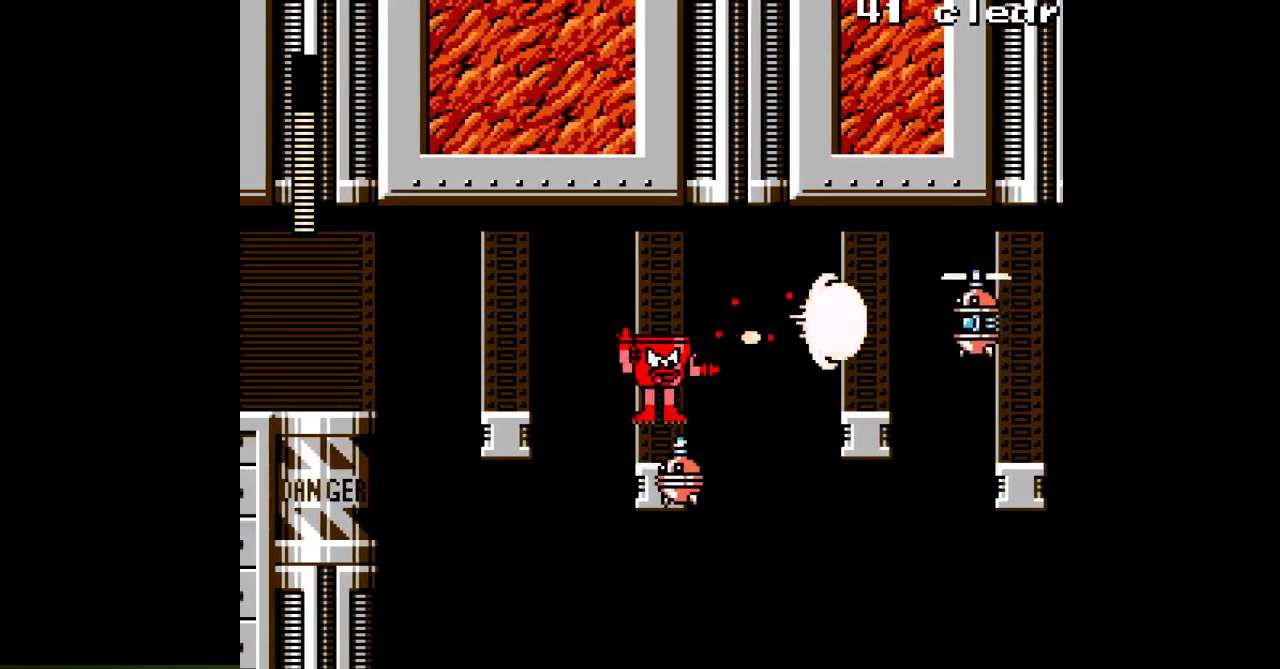
{"buttons": ["B"], "events": [[250, "B", "down"]]}
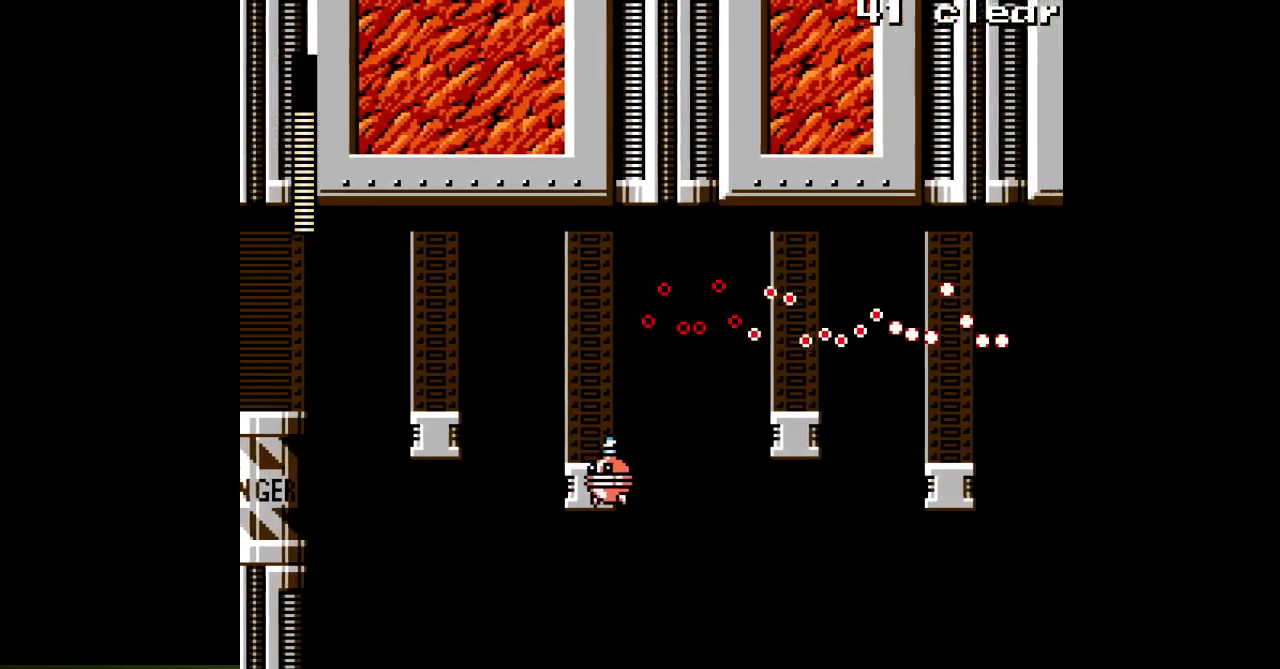
{"buttons": [], "events": [[400, "B", "up"]]}